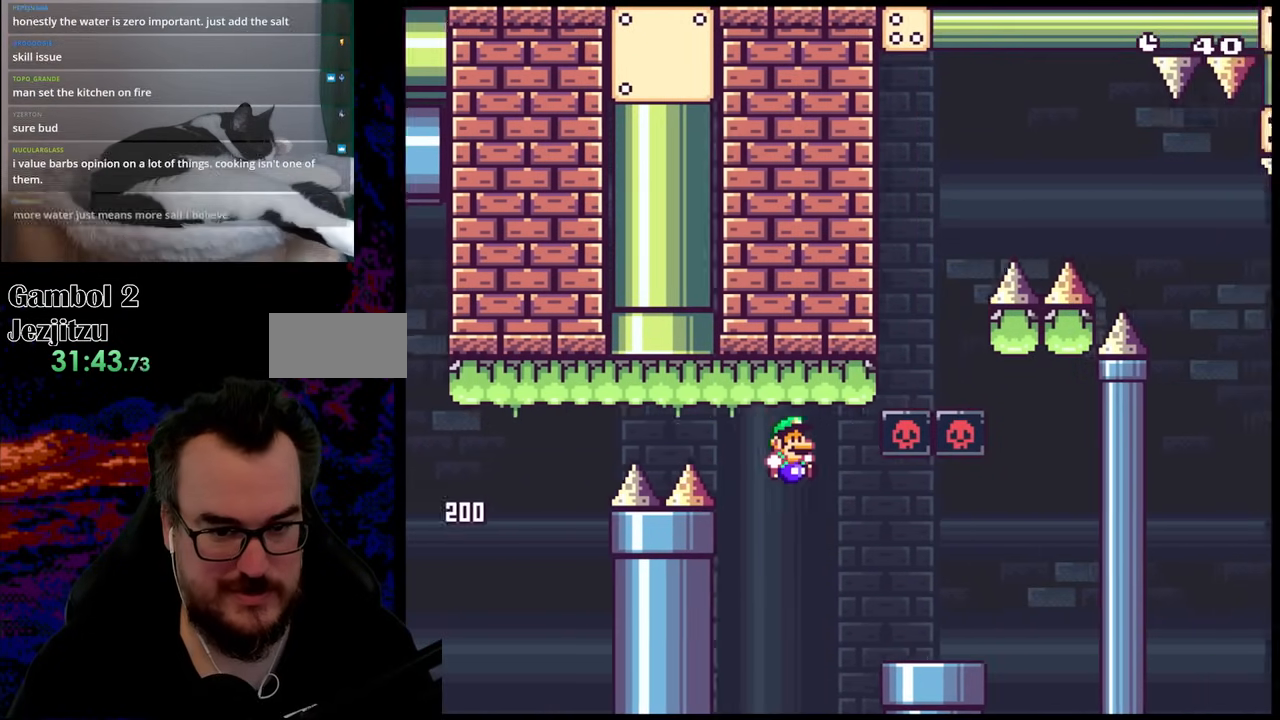
Gameplay with a controller (Nintendo layout); each line is a JSON object with the inputs held at the frame after it. "events" lists button and stick changes between this image and that frame as [ms after this image, input, new state], when the widget could be followed in between. Not read: L3 R3.
{"buttons": ["B", "Y", "DPAD_RIGHT"], "events": [[450, "B", "down"]]}
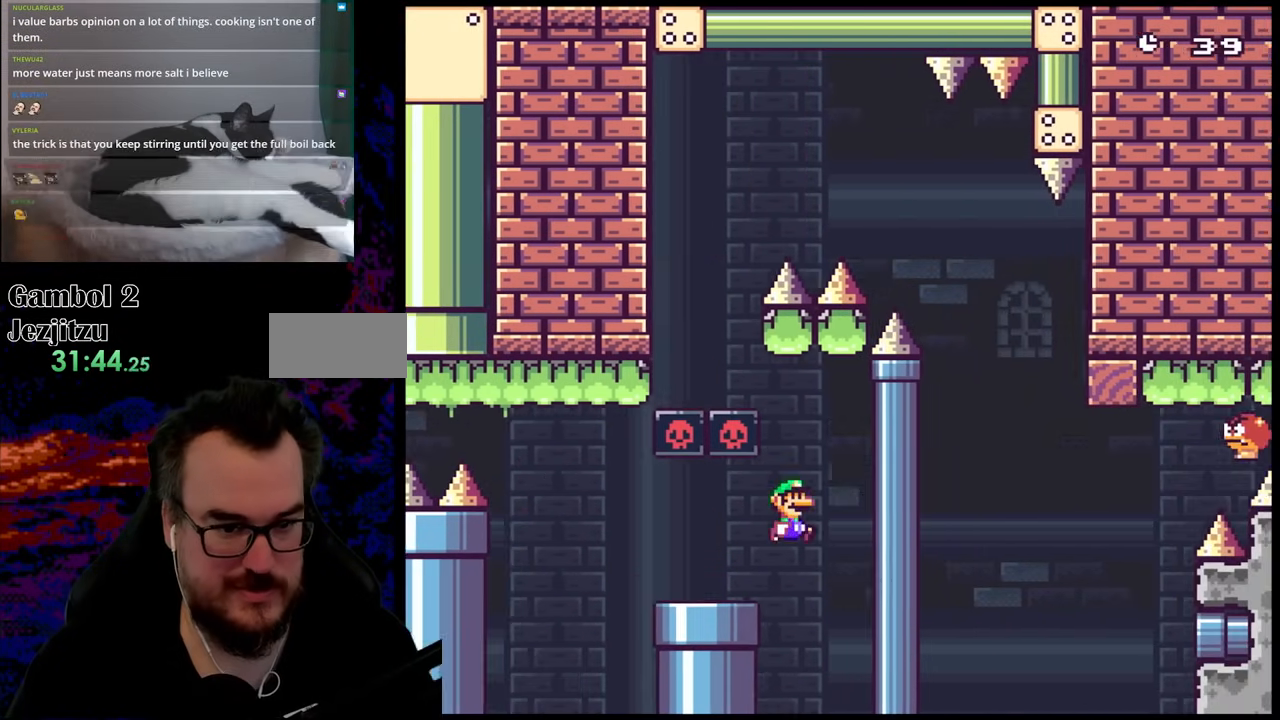
{"buttons": ["B", "Y", "DPAD_LEFT"], "events": [[83, "DPAD_DOWN", "down"], [100, "DPAD_DOWN", "up"], [100, "DPAD_LEFT", "down"], [100, "DPAD_RIGHT", "up"]]}
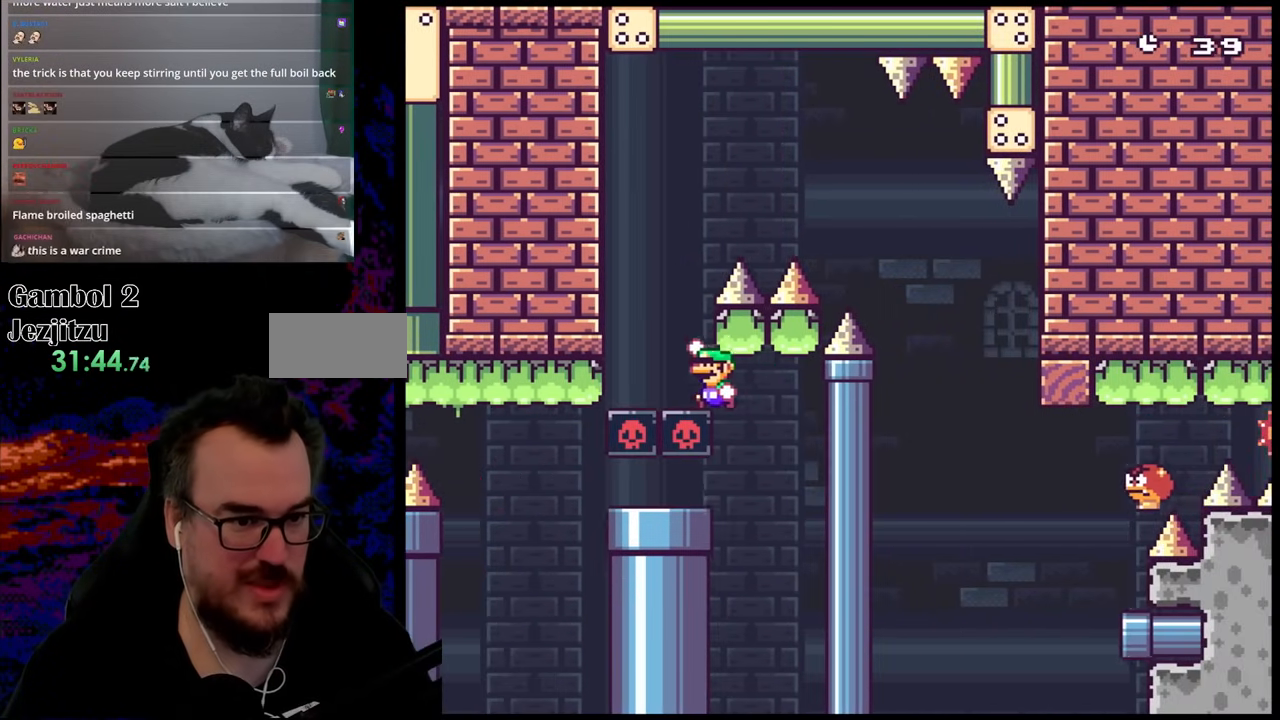
{"buttons": ["B", "Y", "DPAD_RIGHT"], "events": [[67, "DPAD_LEFT", "up"], [83, "DPAD_RIGHT", "down"]]}
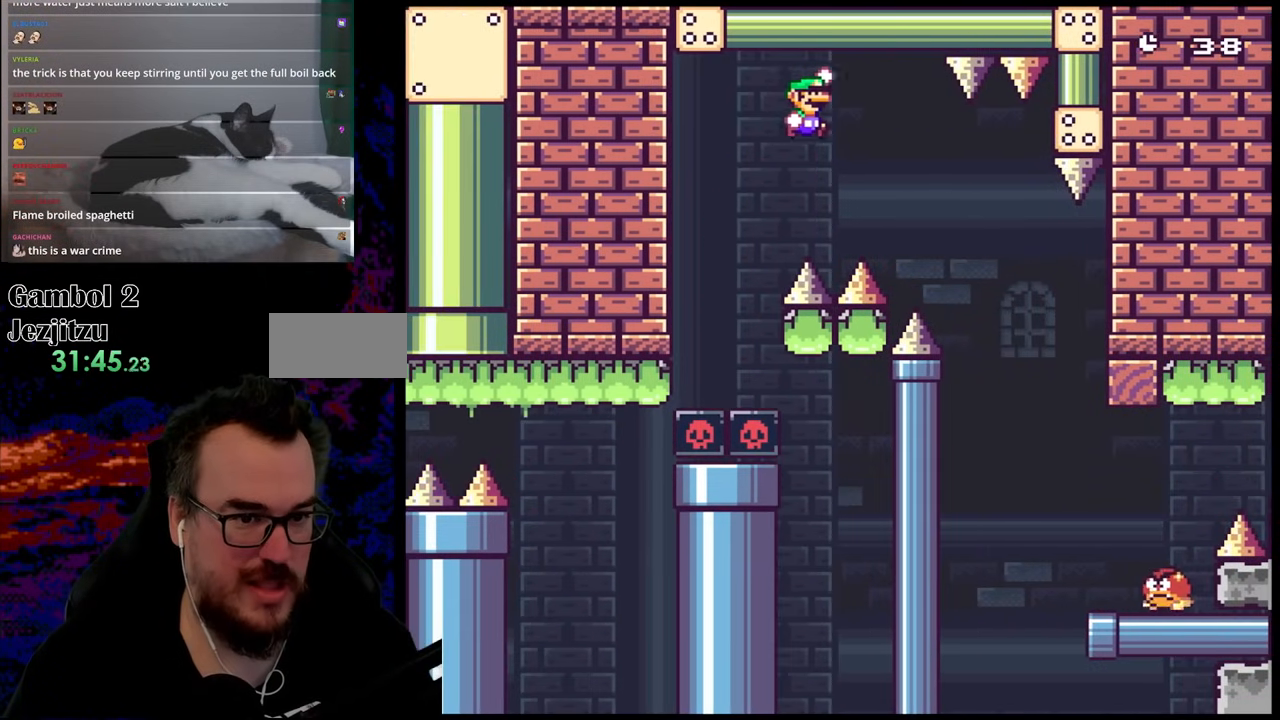
{"buttons": ["Y", "DPAD_RIGHT"], "events": [[167, "B", "up"]]}
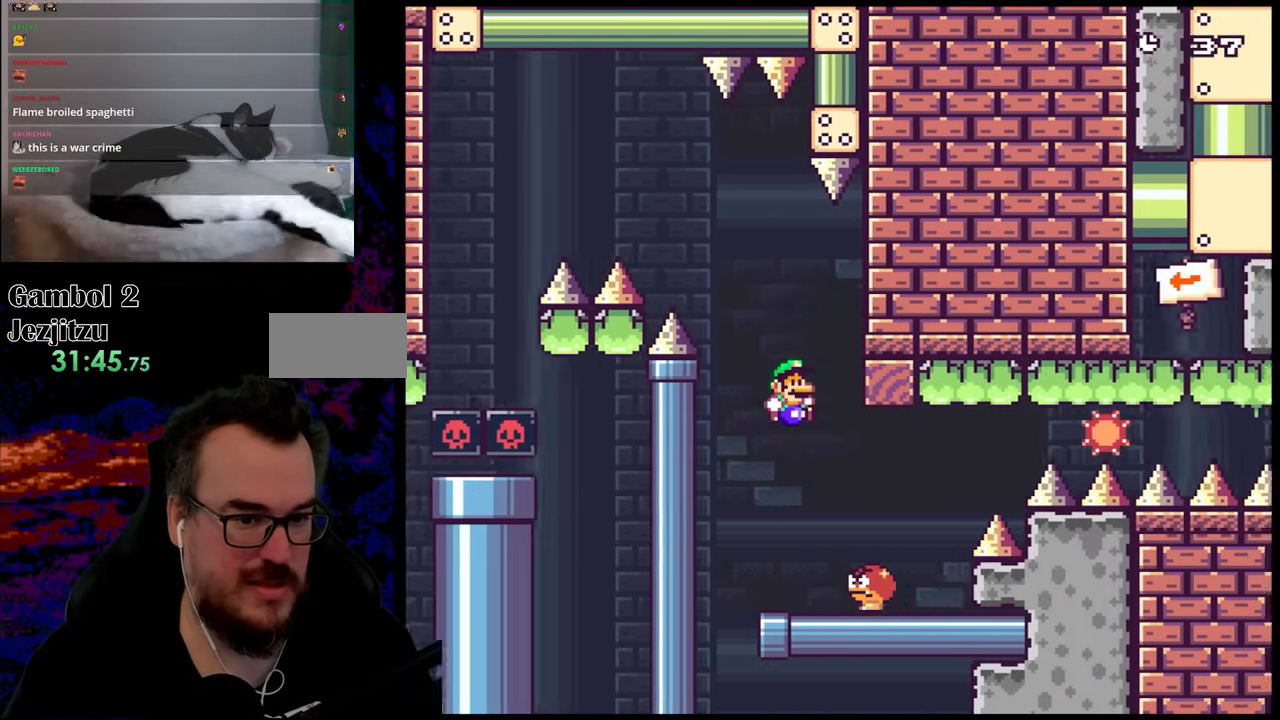
{"buttons": ["Y", "DPAD_RIGHT"], "events": [[100, "DPAD_LEFT", "down"], [100, "DPAD_RIGHT", "up"], [333, "DPAD_LEFT", "up"], [333, "DPAD_RIGHT", "down"]]}
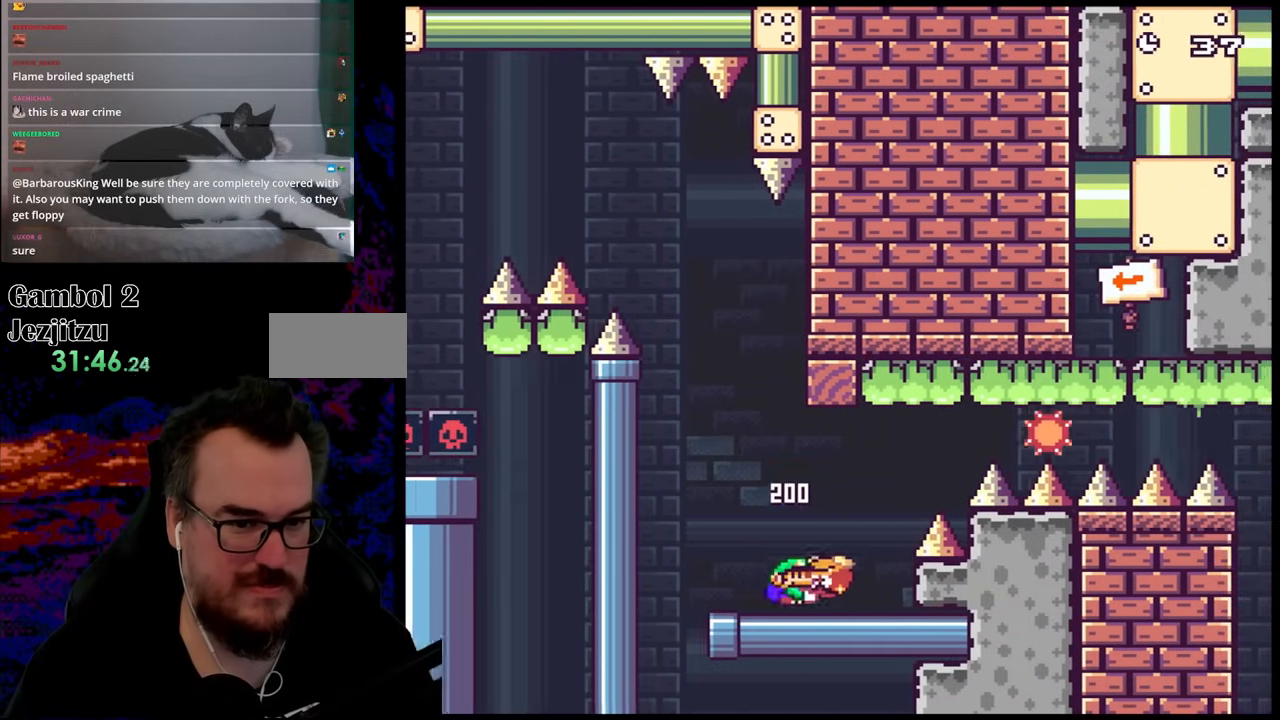
{"buttons": ["B", "Y", "DPAD_RIGHT"], "events": [[150, "B", "down"]]}
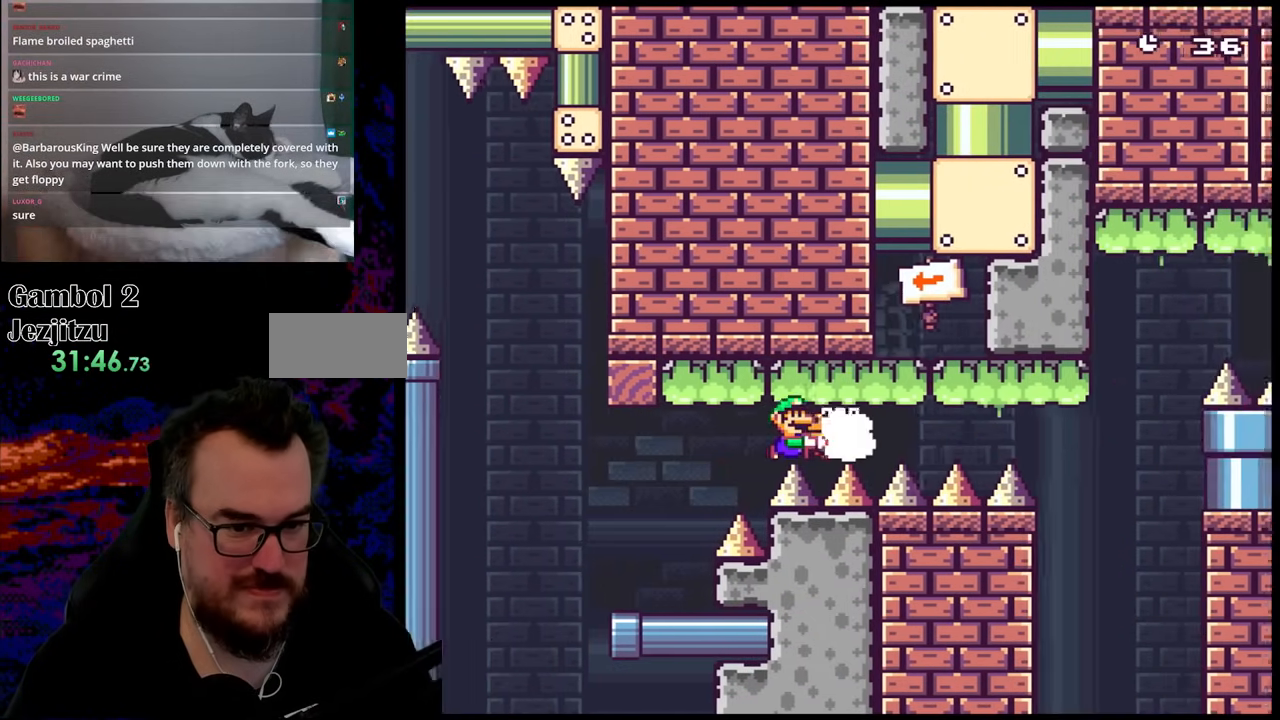
{"buttons": ["B", "Y"], "events": [[183, "DPAD_RIGHT", "up"], [183, "DPAD_UP", "down"], [200, "DPAD_LEFT", "down"], [200, "DPAD_UP", "up"], [350, "DPAD_LEFT", "up"]]}
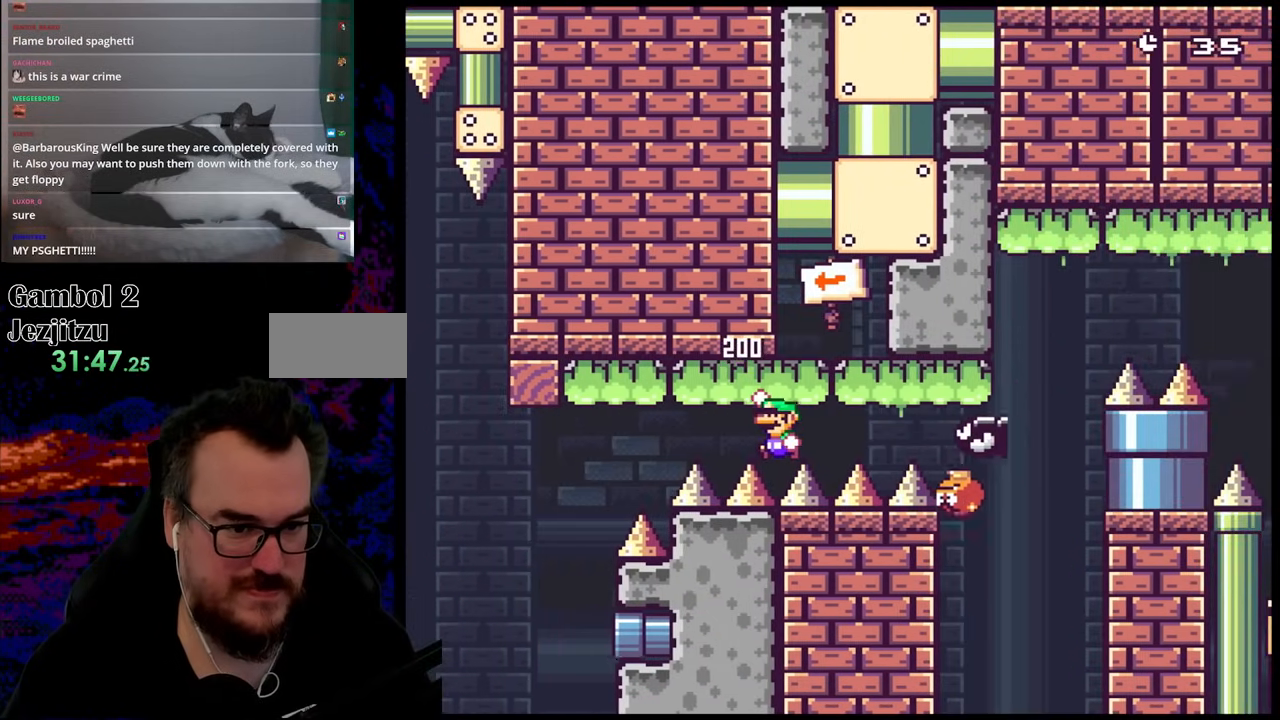
{"buttons": ["B", "Y", "DPAD_LEFT"], "events": [[300, "DPAD_LEFT", "down"]]}
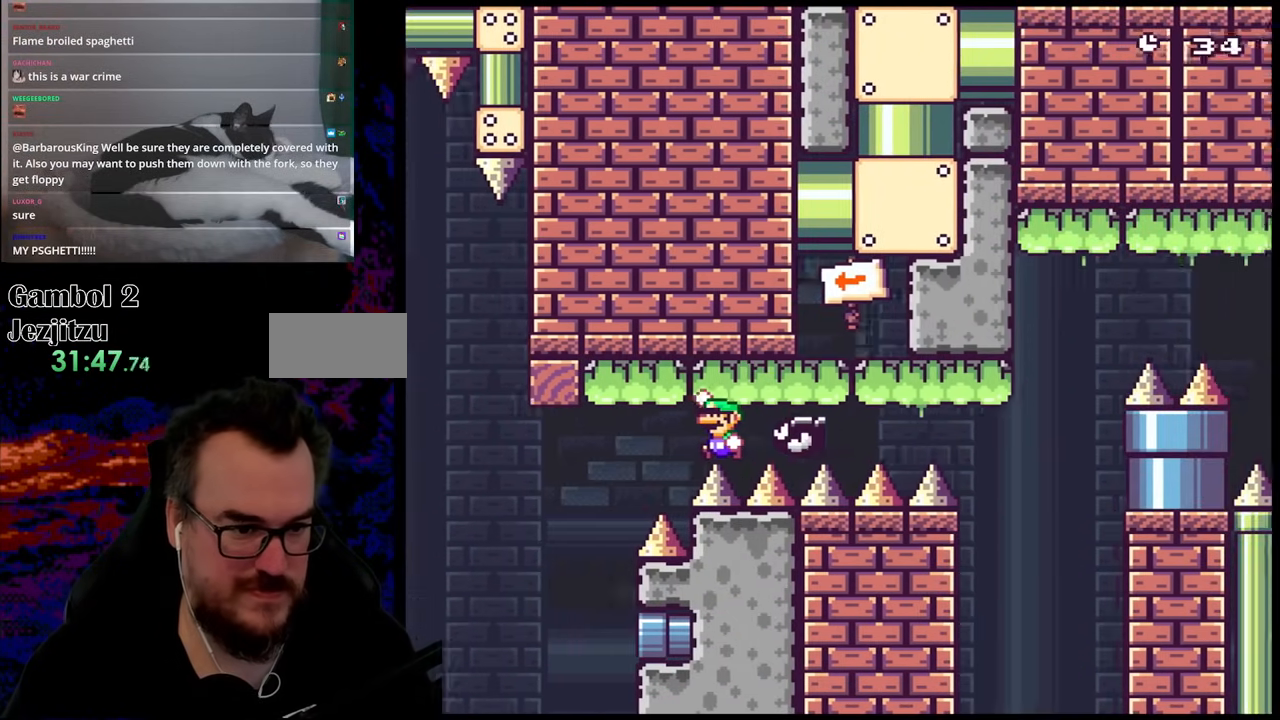
{"buttons": ["Y"], "events": [[217, "B", "up"], [300, "DPAD_LEFT", "up"], [333, "DPAD_RIGHT", "down"], [433, "DPAD_RIGHT", "up"]]}
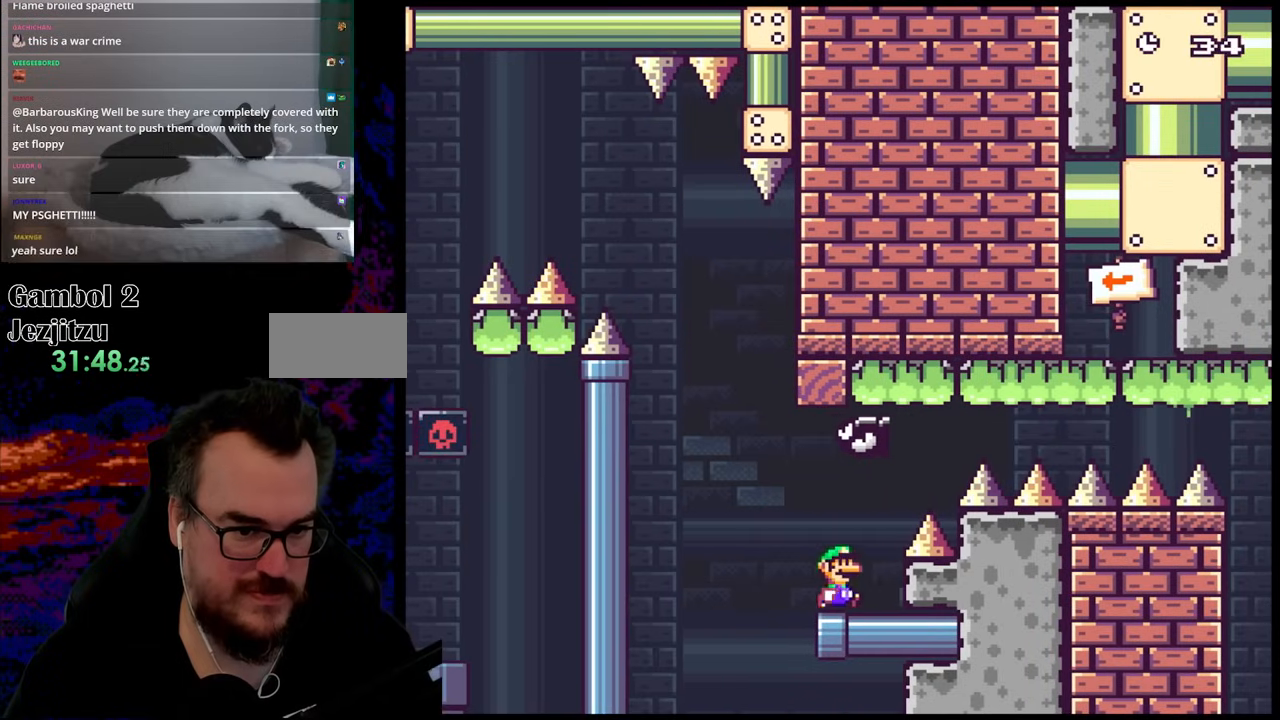
{"buttons": ["B", "Y", "DPAD_RIGHT"], "events": [[50, "DPAD_RIGHT", "down"], [133, "B", "down"]]}
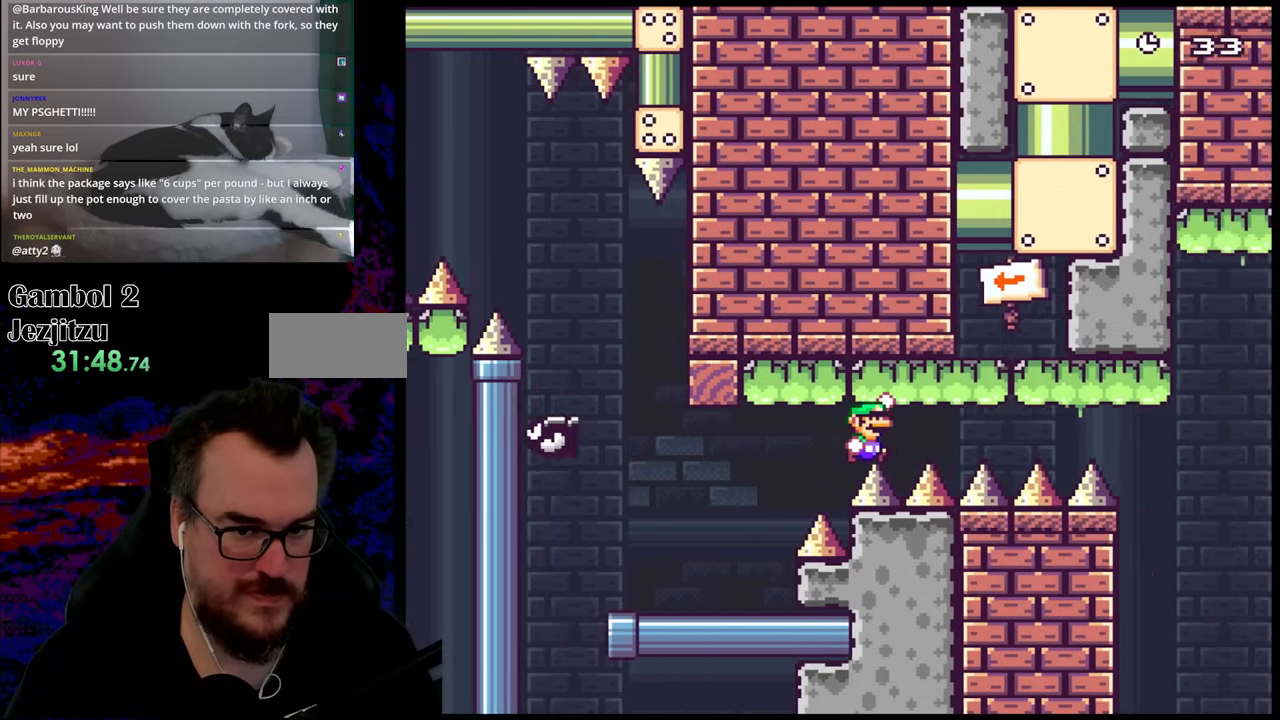
{"buttons": ["B", "Y", "DPAD_RIGHT"], "events": []}
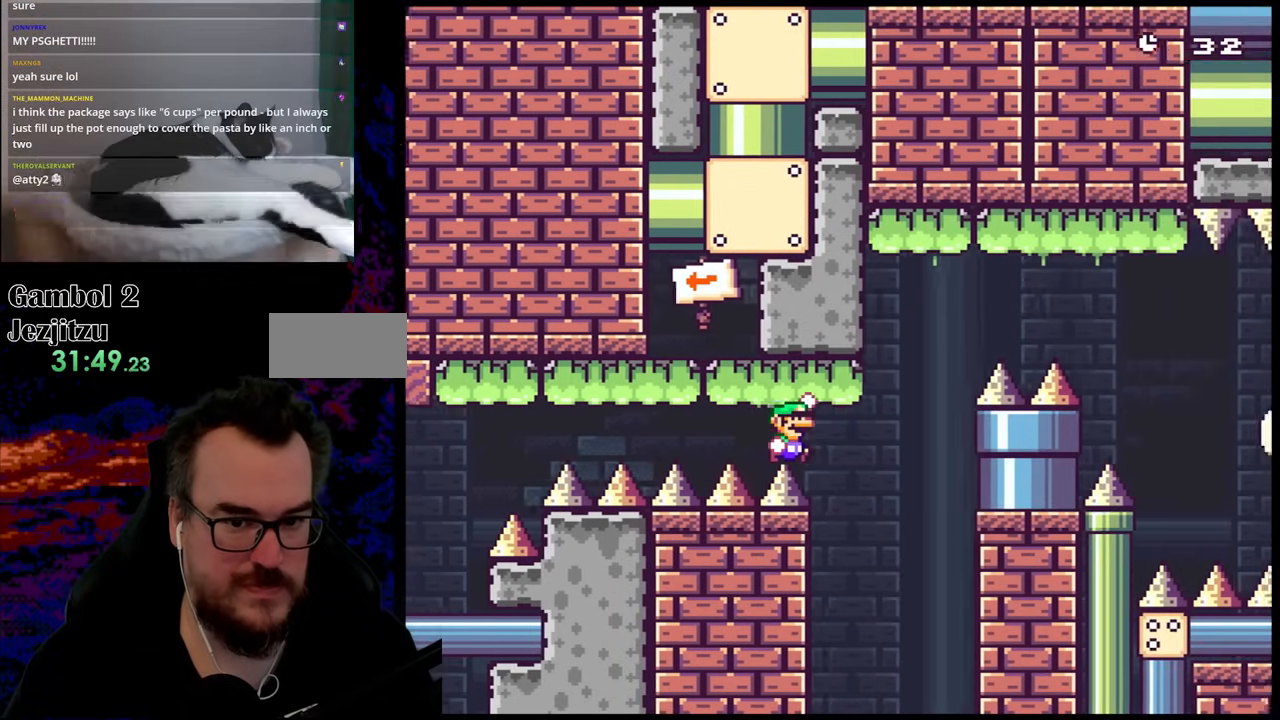
{"buttons": ["B", "Y", "DPAD_RIGHT"], "events": []}
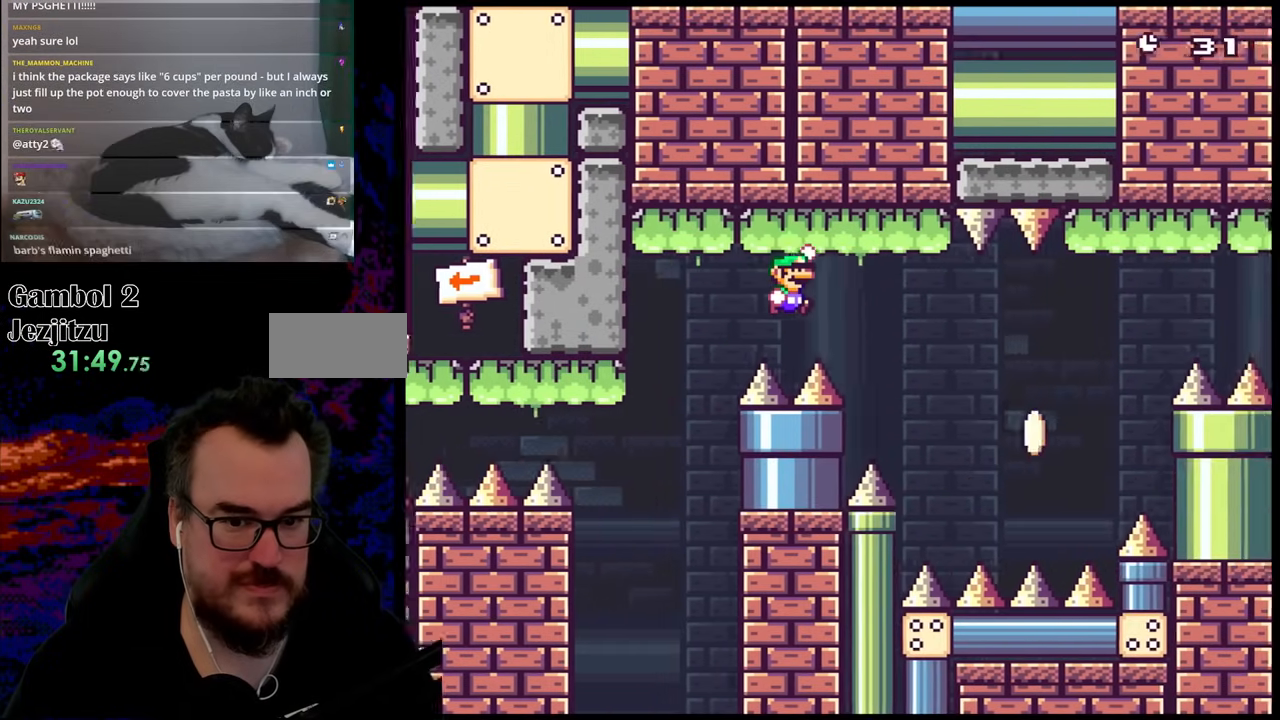
{"buttons": ["B", "Y", "DPAD_RIGHT"], "events": [[250, "B", "up"], [417, "B", "down"]]}
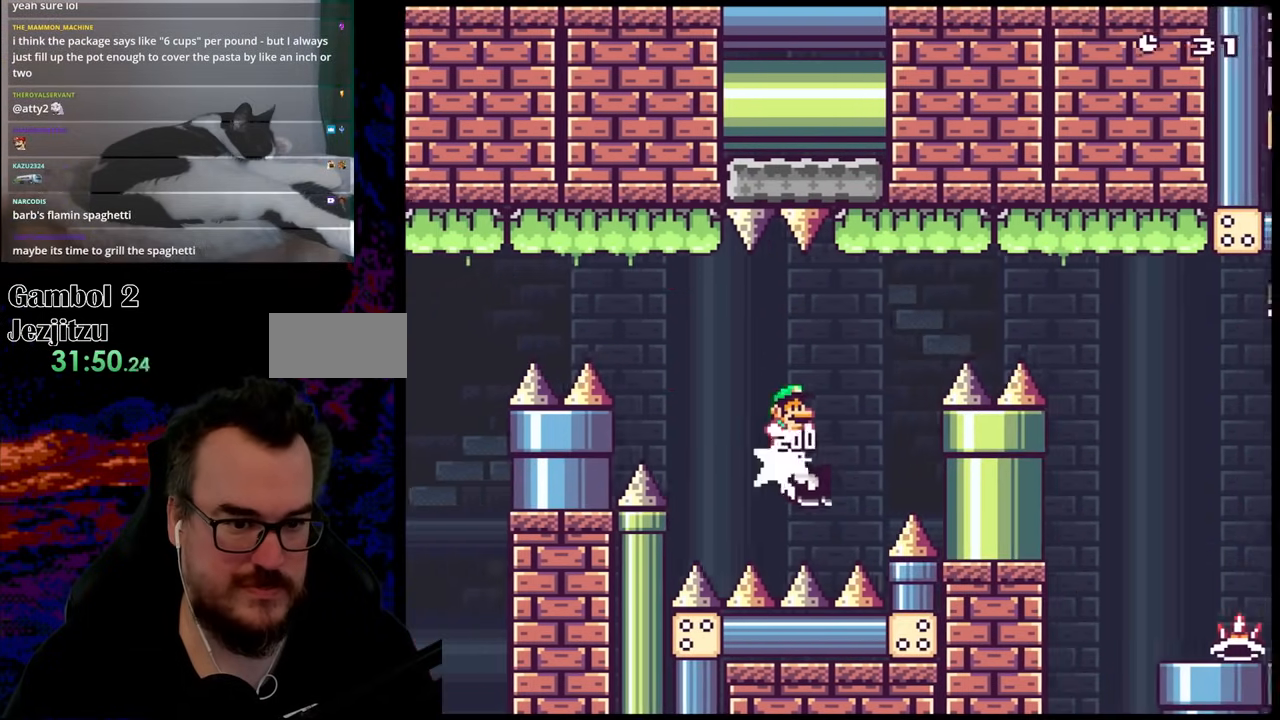
{"buttons": ["B", "Y", "DPAD_RIGHT"], "events": []}
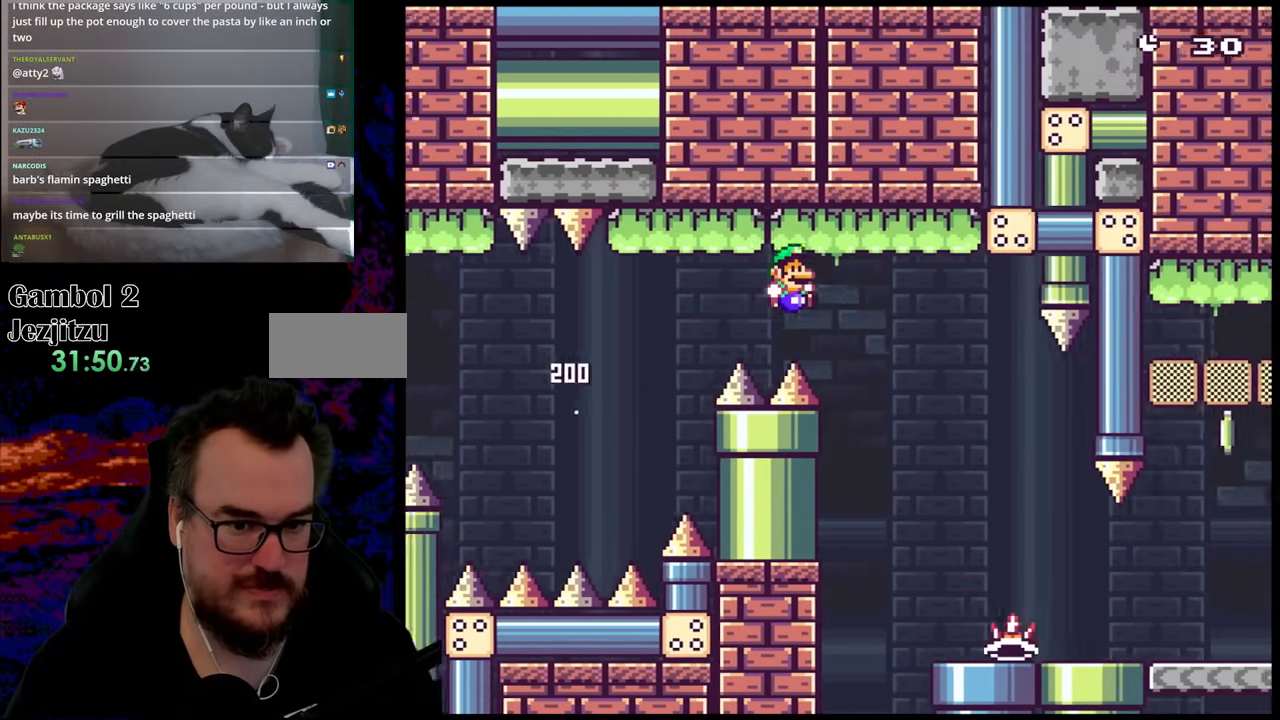
{"buttons": ["Y", "DPAD_RIGHT"], "events": [[50, "B", "up"]]}
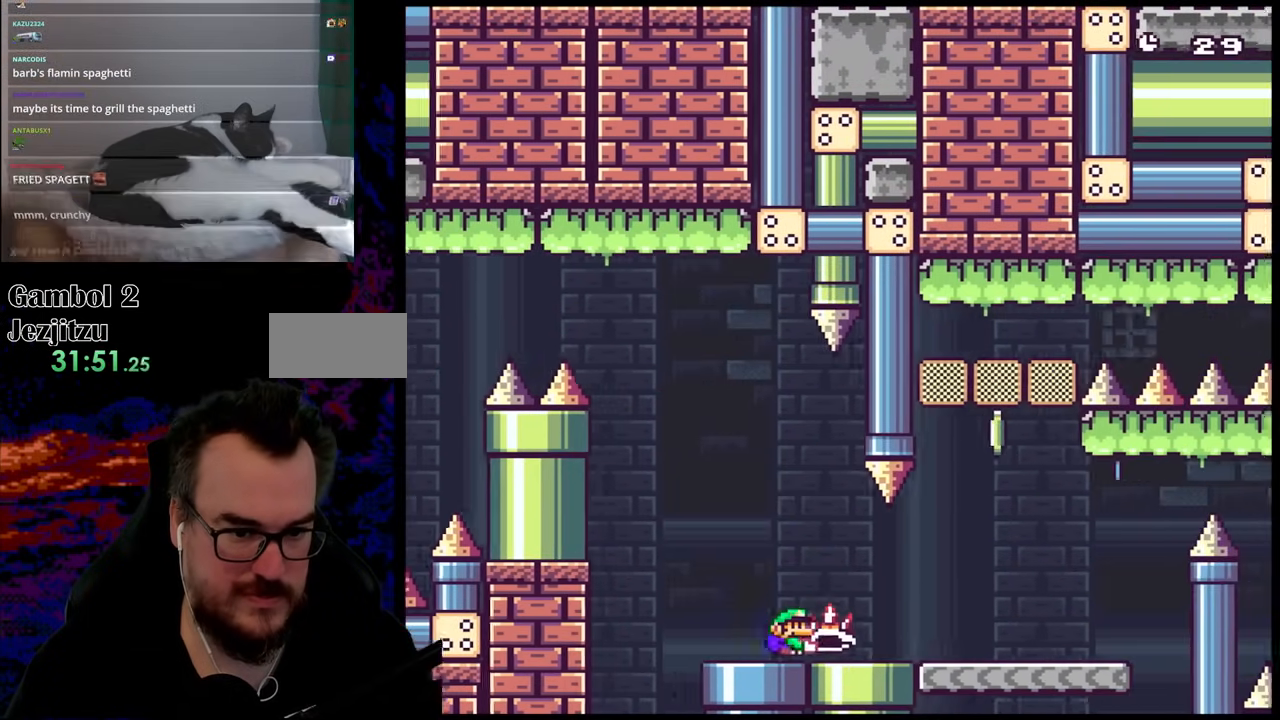
{"buttons": ["X", "DPAD_UP", "DPAD_RIGHT"], "events": [[300, "DPAD_UP", "down"], [367, "Y", "up"], [500, "X", "down"]]}
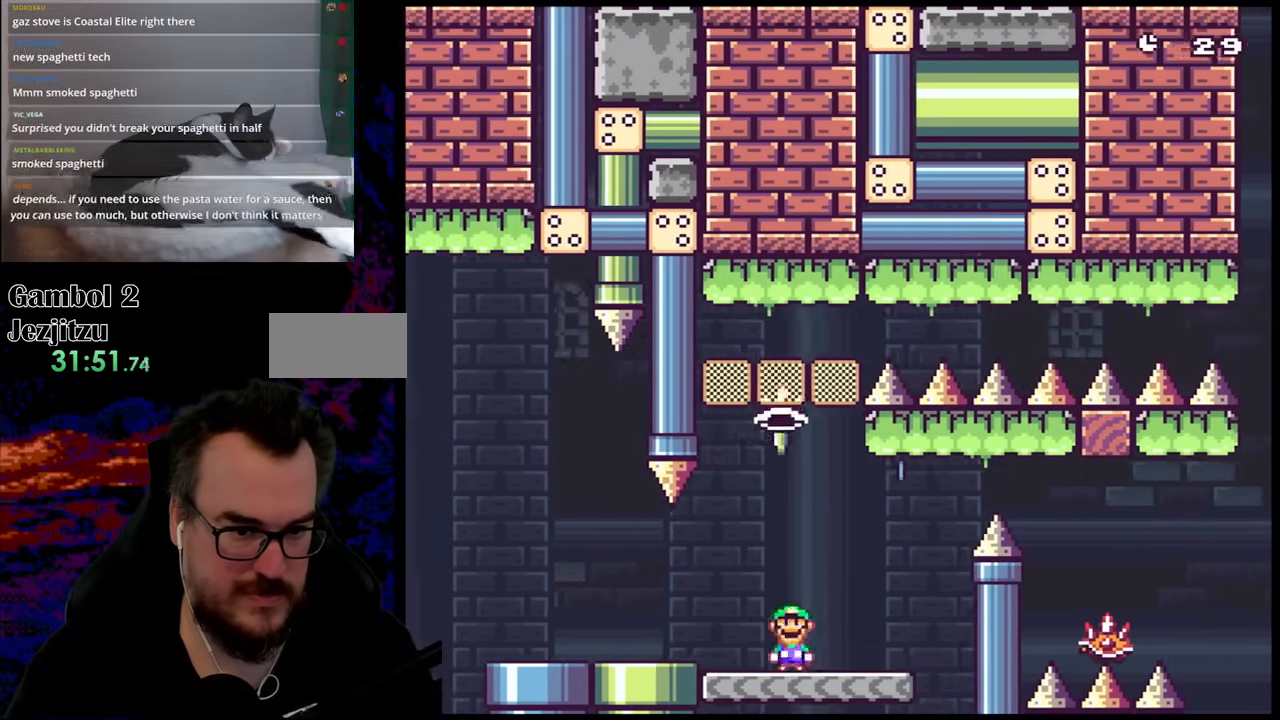
{"buttons": ["A", "X", "DPAD_RIGHT"], "events": [[50, "A", "down"], [167, "DPAD_UP", "up"]]}
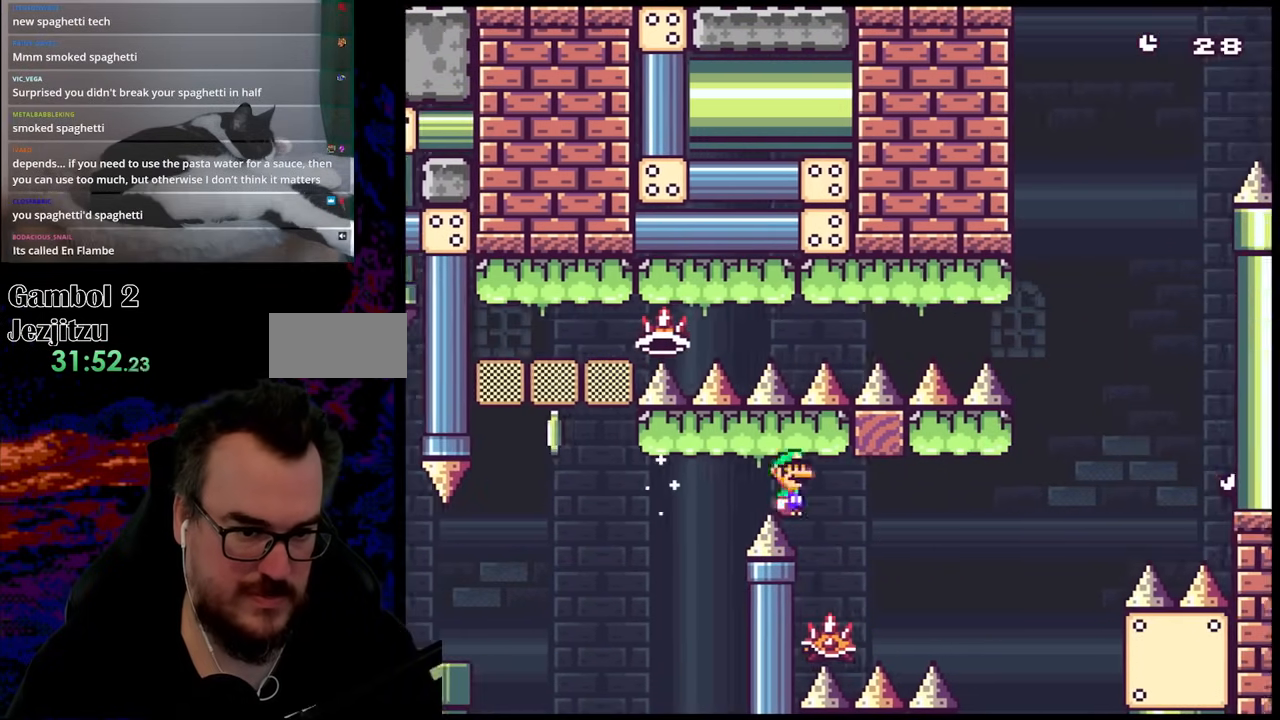
{"buttons": ["X"], "events": [[117, "A", "up"], [117, "DPAD_LEFT", "down"], [117, "DPAD_RIGHT", "up"], [317, "DPAD_LEFT", "up"], [333, "DPAD_RIGHT", "down"], [433, "DPAD_RIGHT", "up"]]}
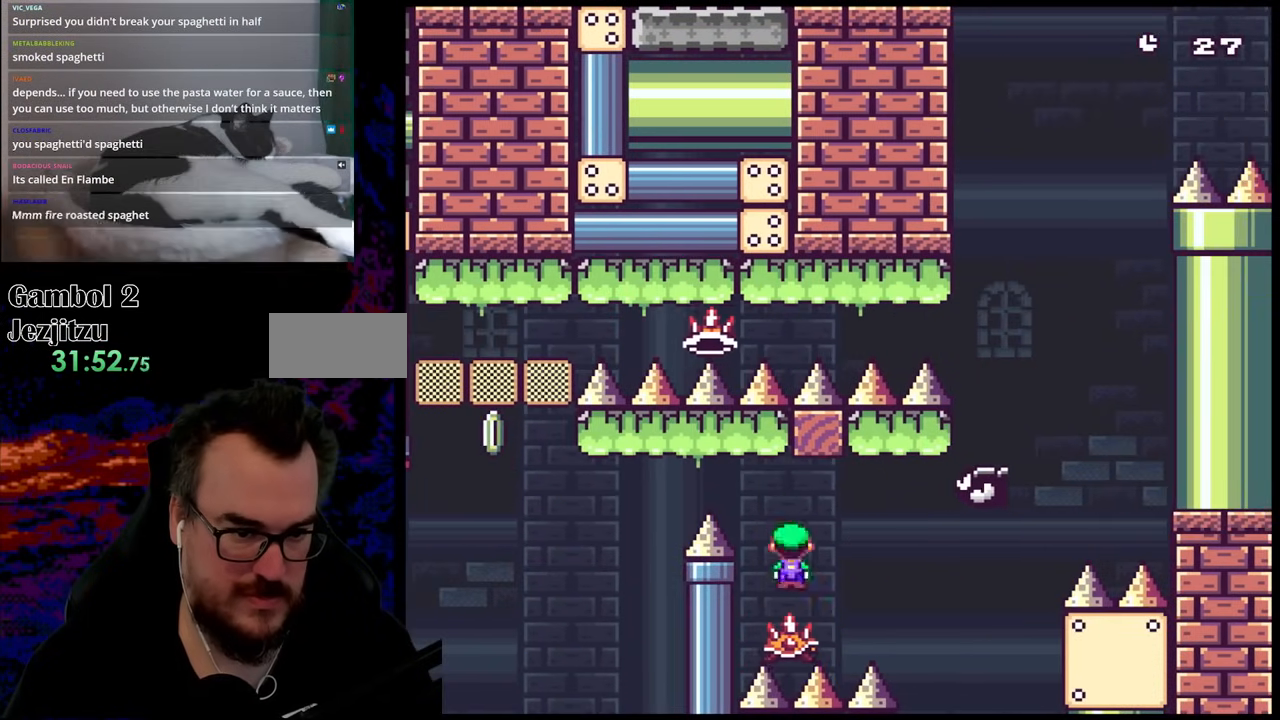
{"buttons": ["X"], "events": []}
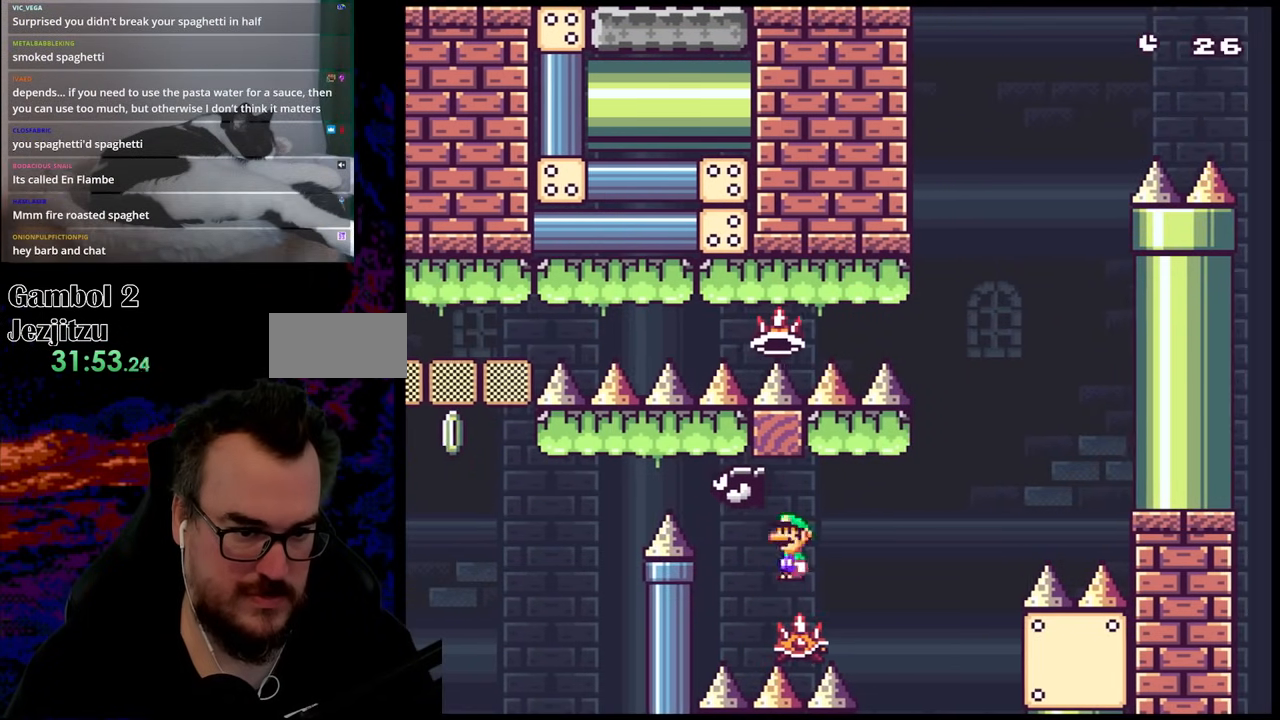
{"buttons": ["A", "X", "DPAD_RIGHT"], "events": [[50, "DPAD_RIGHT", "down"], [117, "A", "down"], [267, "DPAD_DOWN", "down"], [283, "DPAD_DOWN", "up"], [283, "DPAD_LEFT", "down"], [283, "DPAD_RIGHT", "up"], [367, "DPAD_LEFT", "up"], [367, "DPAD_RIGHT", "down"]]}
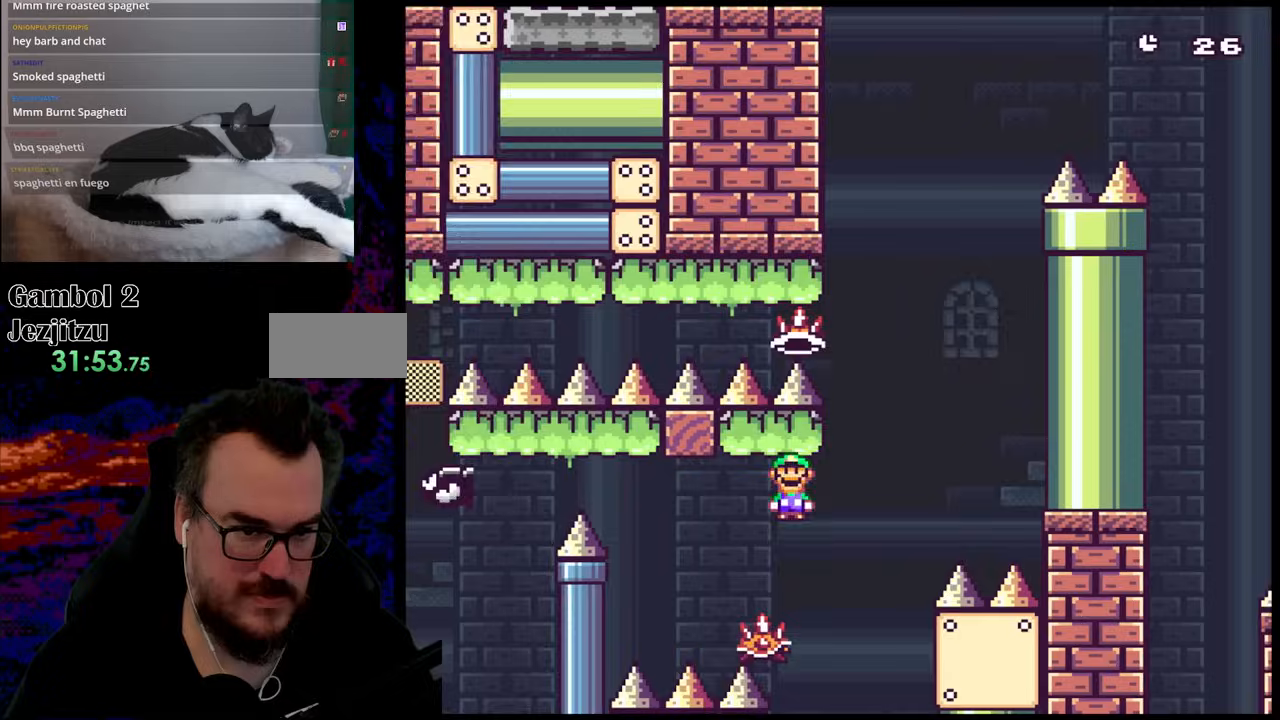
{"buttons": ["A", "X", "DPAD_RIGHT"], "events": [[167, "DPAD_DOWN", "down"], [183, "DPAD_DOWN", "up"], [200, "DPAD_LEFT", "down"], [200, "DPAD_RIGHT", "up"], [383, "DPAD_LEFT", "up"], [400, "DPAD_RIGHT", "down"]]}
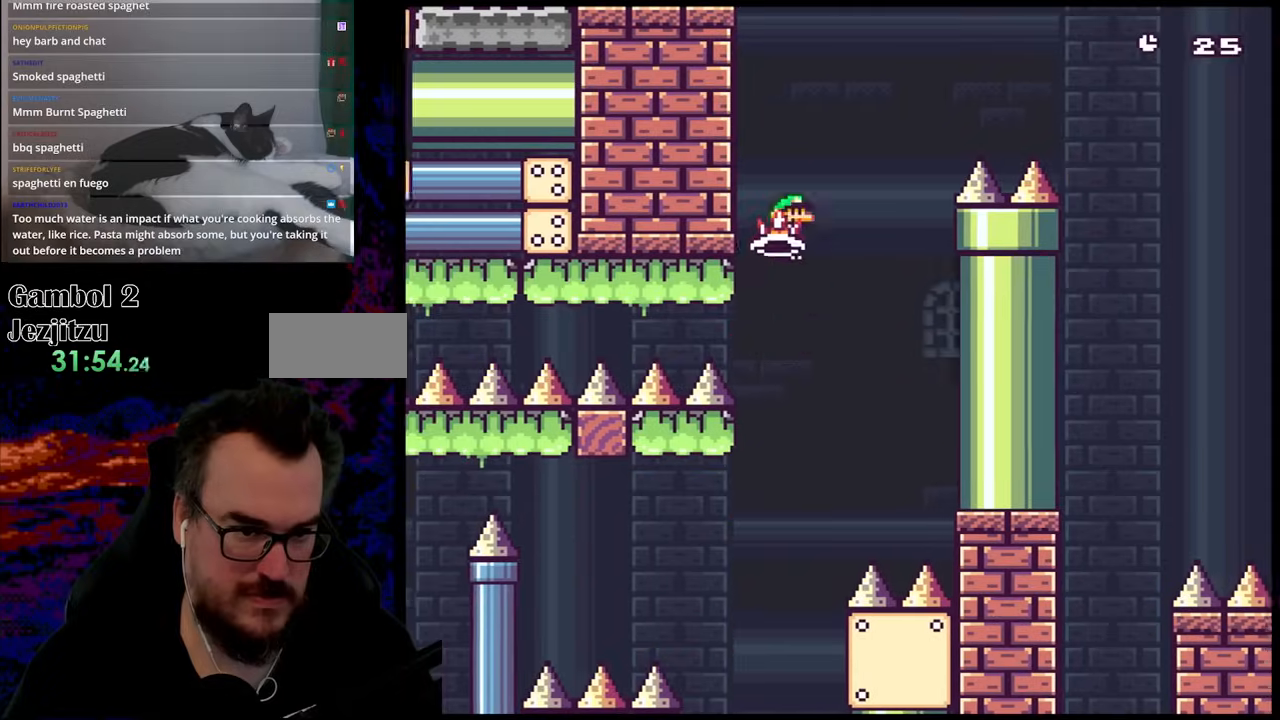
{"buttons": ["A", "X", "DPAD_RIGHT"], "events": [[67, "X", "up"], [133, "DPAD_RIGHT", "up"], [250, "X", "down"], [400, "DPAD_RIGHT", "down"]]}
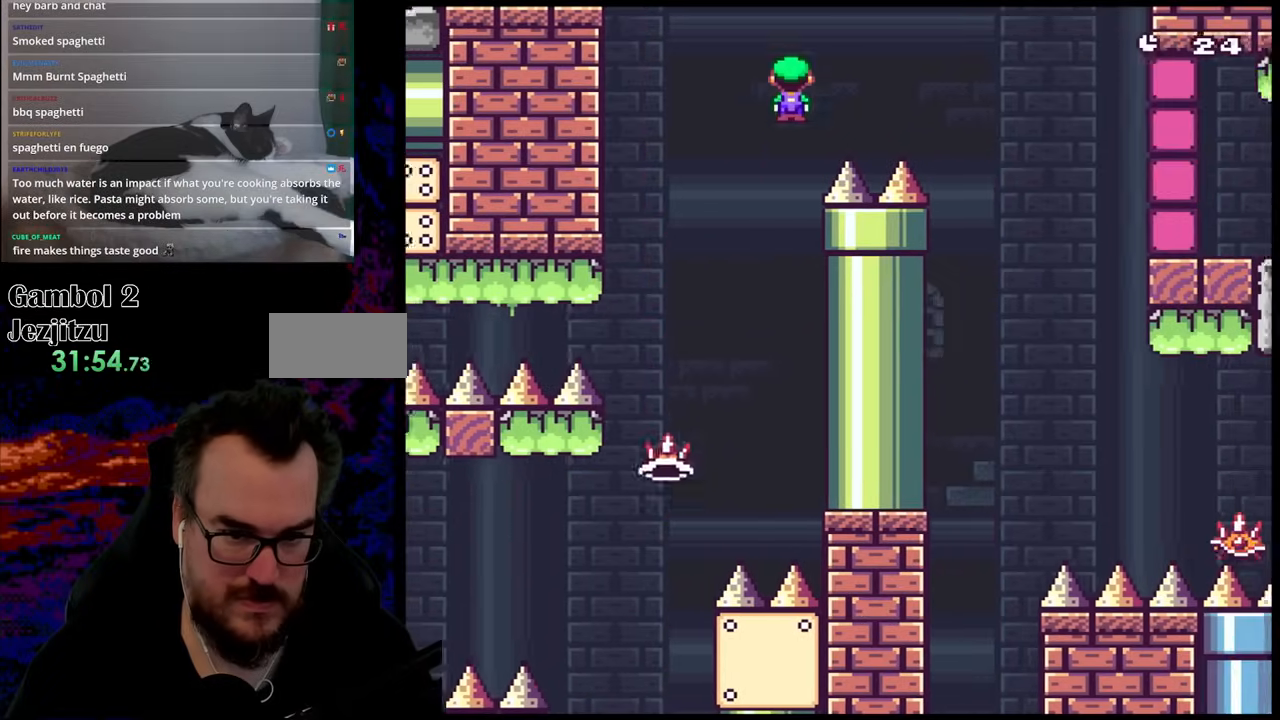
{"buttons": ["X", "DPAD_RIGHT"], "events": [[100, "A", "up"]]}
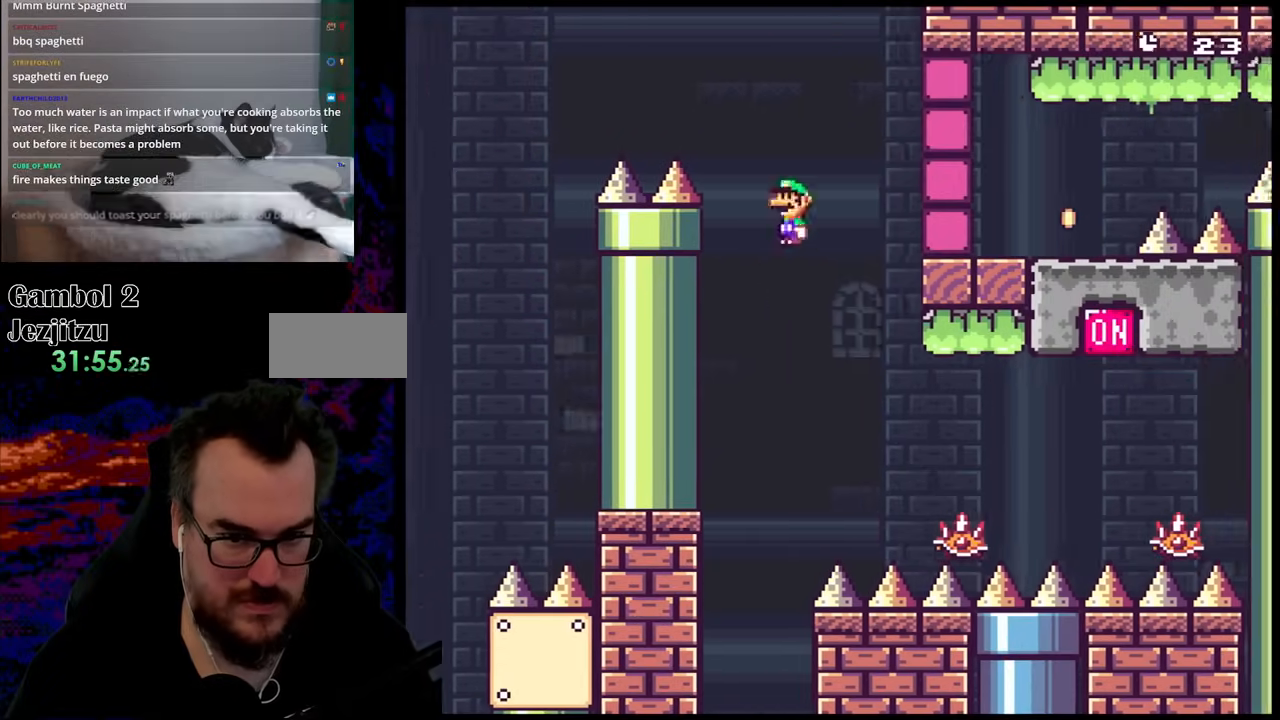
{"buttons": ["X", "DPAD_RIGHT"], "events": [[33, "DPAD_DOWN", "down"], [67, "DPAD_DOWN", "up"], [67, "DPAD_LEFT", "down"], [67, "DPAD_RIGHT", "up"], [117, "DPAD_DOWN", "down"], [133, "DPAD_LEFT", "up"], [133, "DPAD_RIGHT", "down"], [150, "DPAD_DOWN", "up"], [417, "X", "up"], [500, "X", "down"]]}
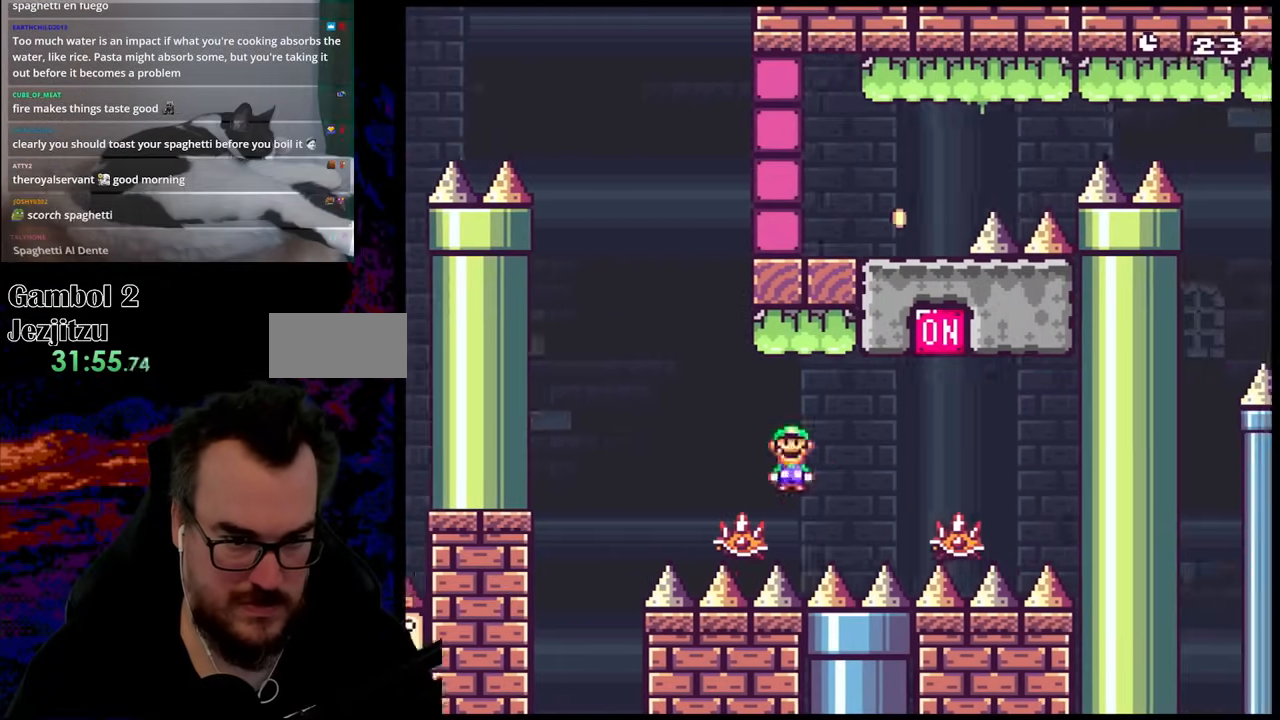
{"buttons": ["A", "X", "DPAD_LEFT"], "events": [[83, "A", "down"], [333, "DPAD_DOWN", "down"], [367, "DPAD_DOWN", "up"], [367, "DPAD_LEFT", "down"], [367, "DPAD_RIGHT", "up"]]}
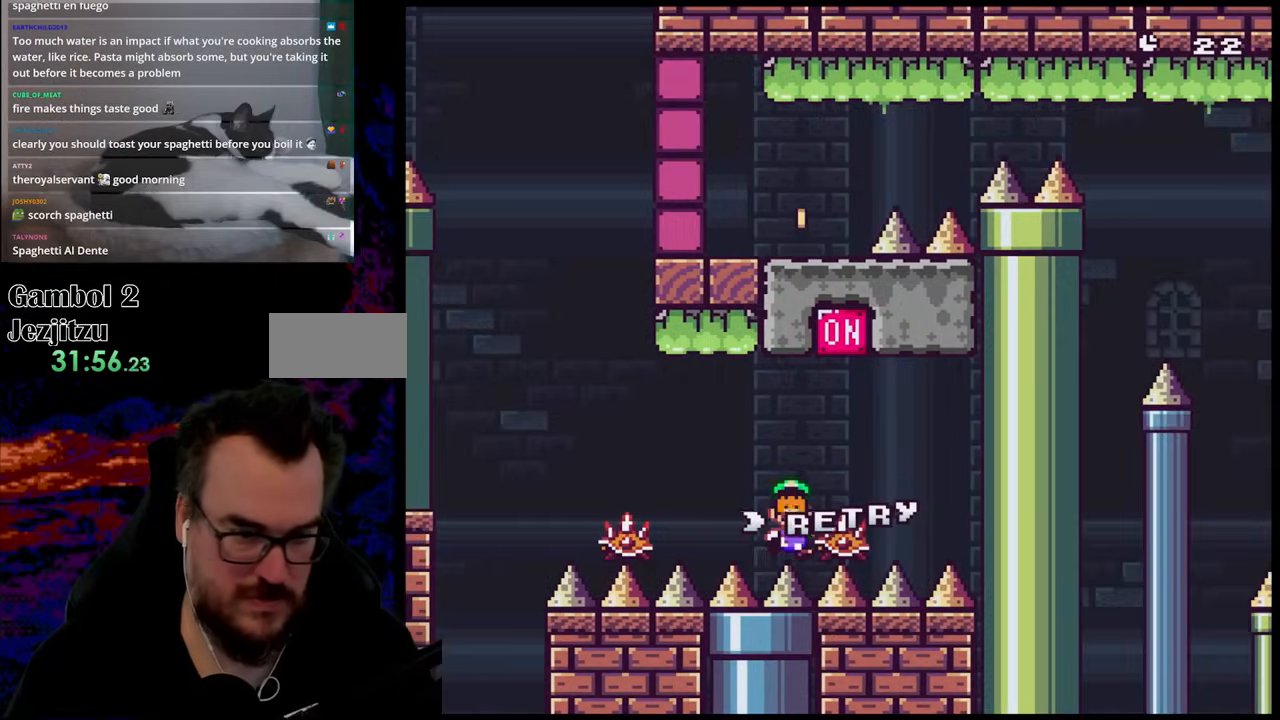
{"buttons": ["B"], "events": [[50, "A", "up"], [50, "DPAD_LEFT", "up"], [117, "X", "up"], [450, "B", "down"]]}
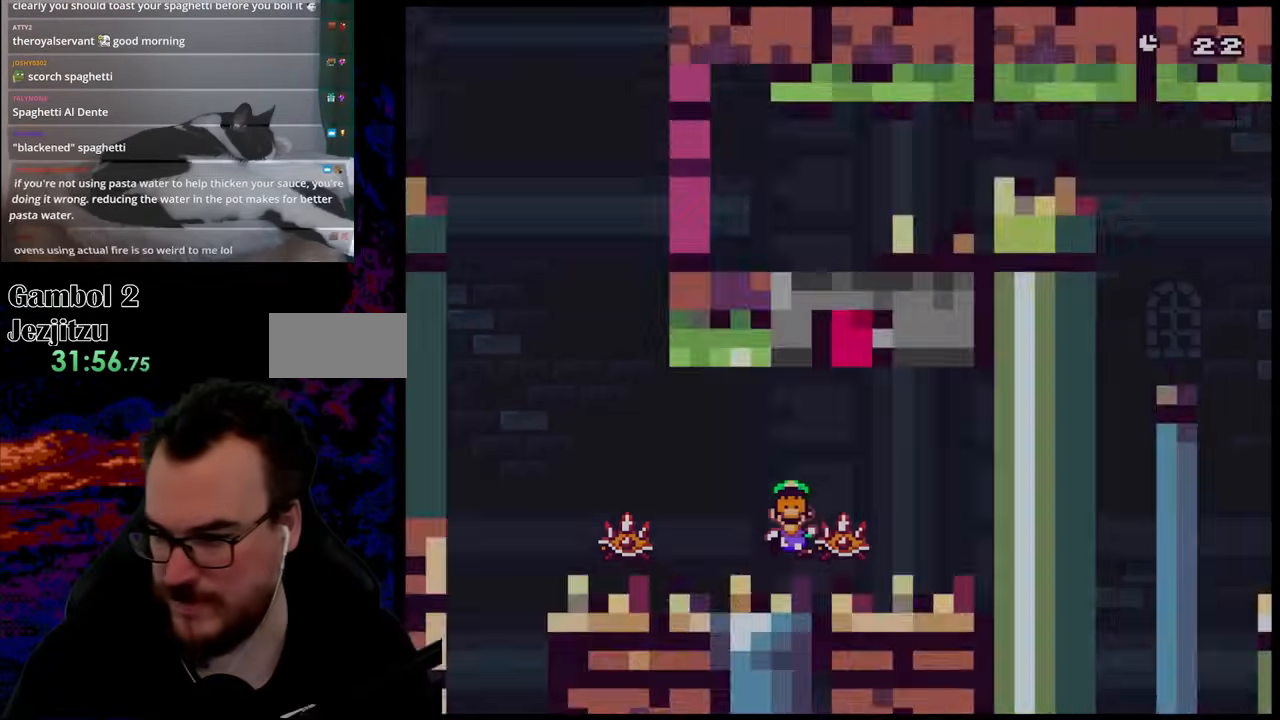
{"buttons": [], "events": [[83, "B", "up"], [167, "B", "down"], [350, "B", "up"]]}
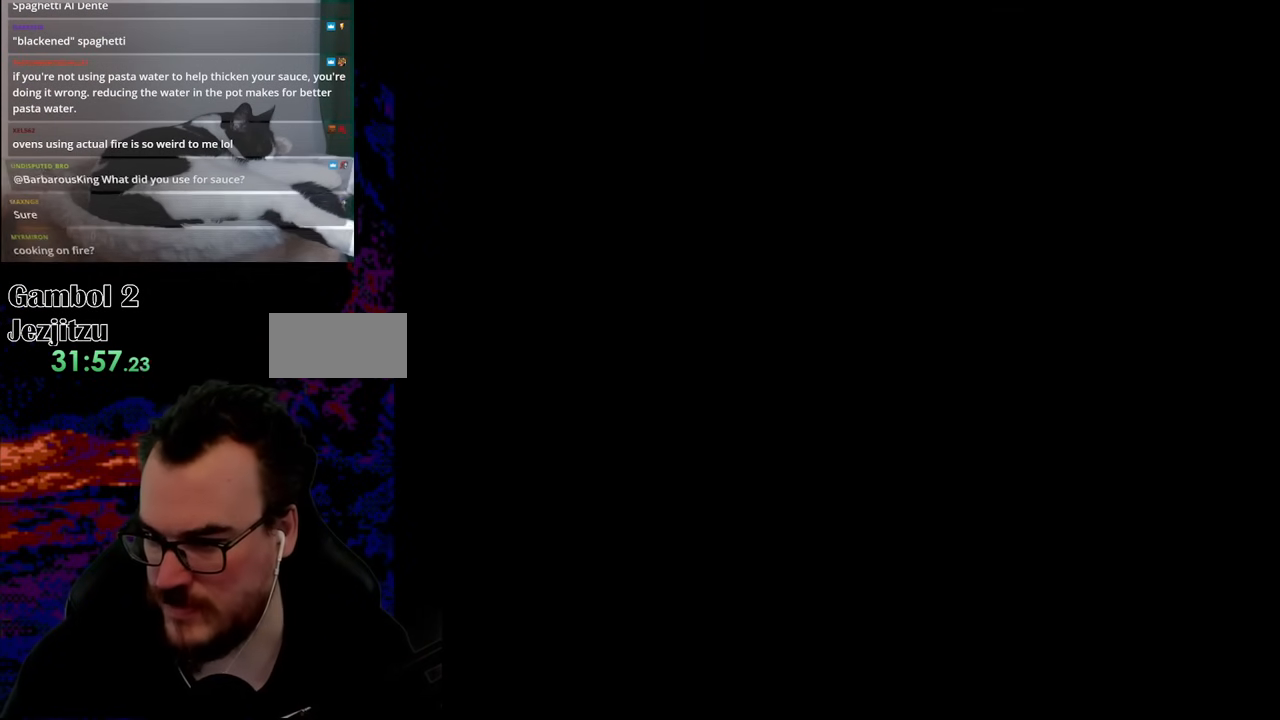
{"buttons": ["Y", "DPAD_RIGHT"], "events": [[333, "Y", "down"], [367, "DPAD_RIGHT", "down"]]}
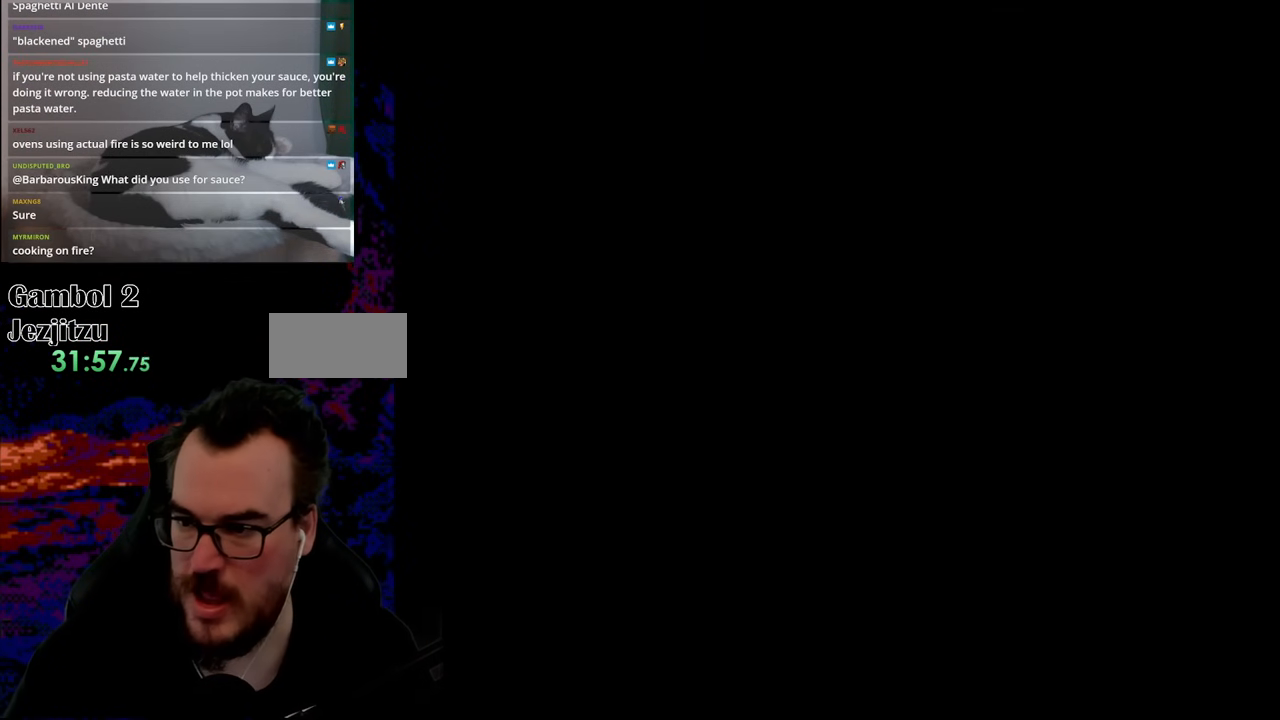
{"buttons": ["Y", "DPAD_RIGHT"], "events": []}